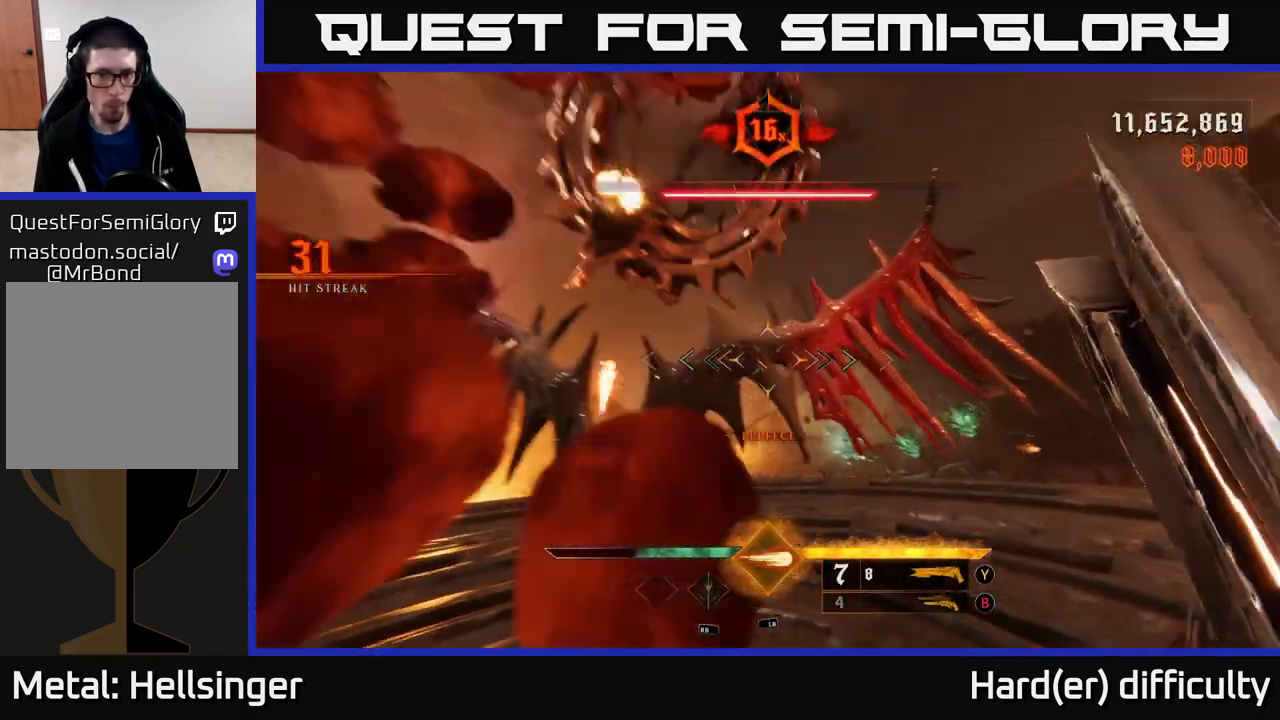
Gameplay with a controller (Xbox layout); each line is a JSON object with the inputs held at the frame after it. "events" lists button and stick changes between this image and that frame as [ms after this image, input, new state], when the widget could be followed in between.
{"buttons": [], "left_stick": "right", "right_stick": "center", "events": [[83, "right_stick", "center"], [200, "right_stick", "up-left"], [300, "L1", "down"], [367, "L2", "down"], [367, "right_stick", "center"], [383, "L2", "up"], [417, "L1", "up"], [467, "left_stick", "right"]]}
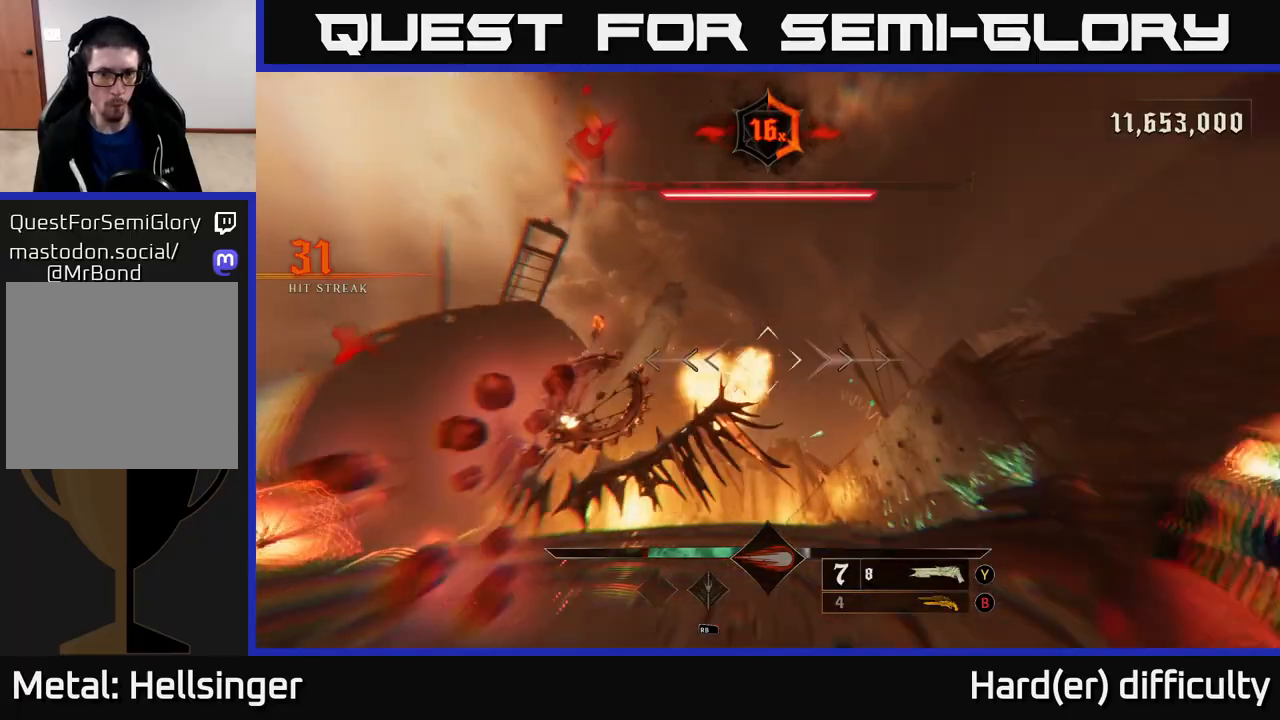
{"buttons": [], "left_stick": "up-right", "right_stick": "left", "events": [[67, "left_stick", "up-right"], [83, "right_stick", "down-left"], [167, "right_stick", "left"], [333, "right_stick", "center"], [467, "right_stick", "left"]]}
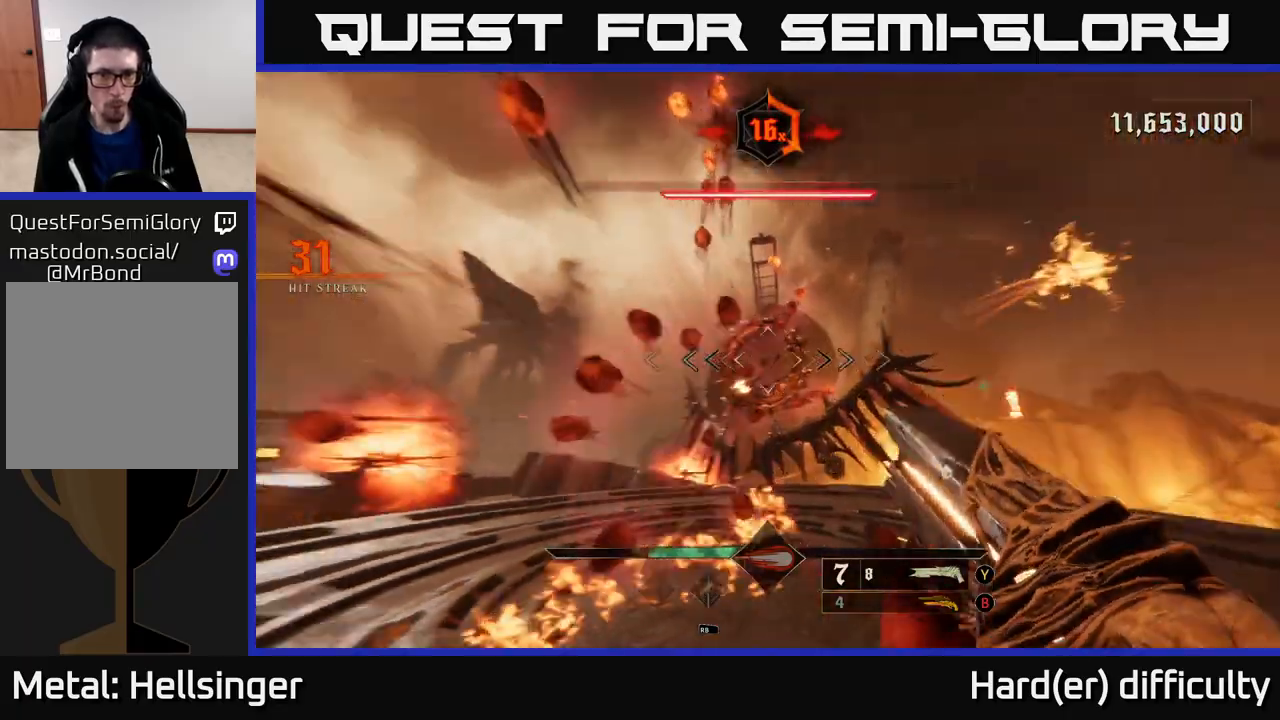
{"buttons": [], "left_stick": "right", "right_stick": "center", "events": [[117, "right_stick", "center"], [217, "left_stick", "right"], [250, "right_stick", "down"], [300, "R2", "down"], [400, "R2", "up"], [417, "right_stick", "center"]]}
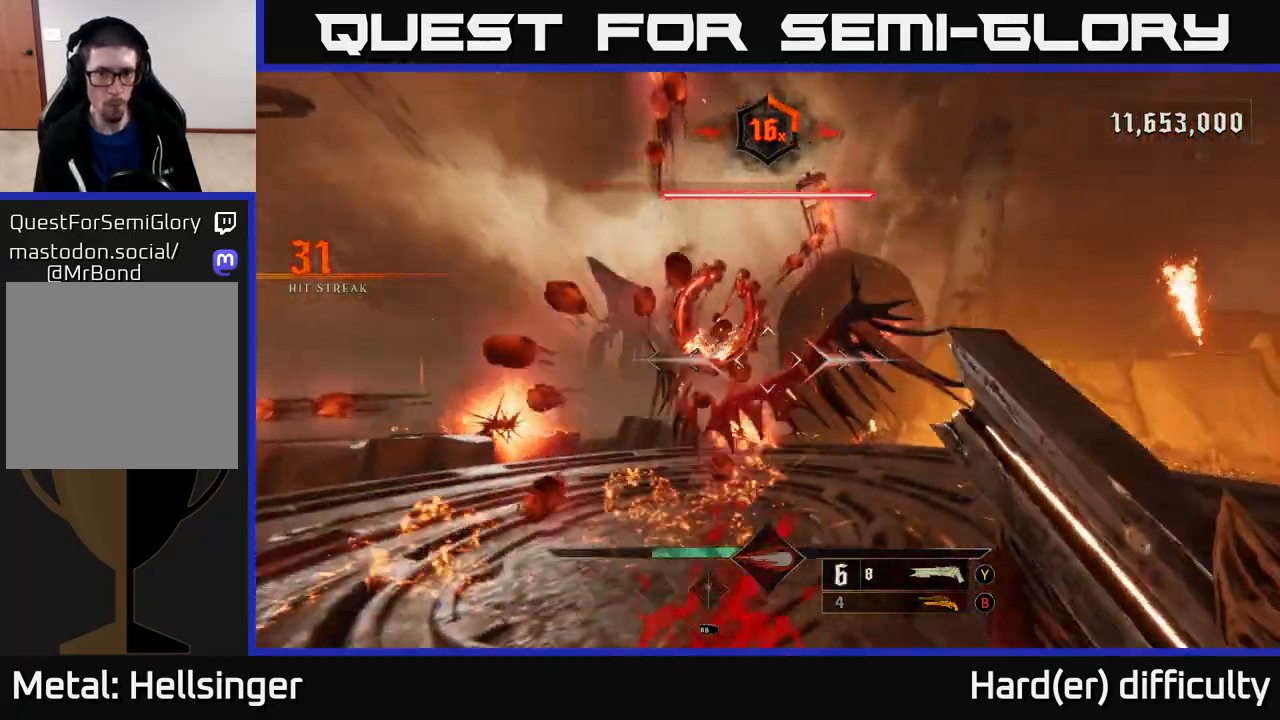
{"buttons": [], "left_stick": "up-left", "right_stick": "down-left", "events": [[50, "right_stick", "left"], [217, "right_stick", "center"], [300, "A", "down"], [317, "left_stick", "up-right"], [417, "A", "up"], [483, "left_stick", "up-left"], [500, "right_stick", "down-left"]]}
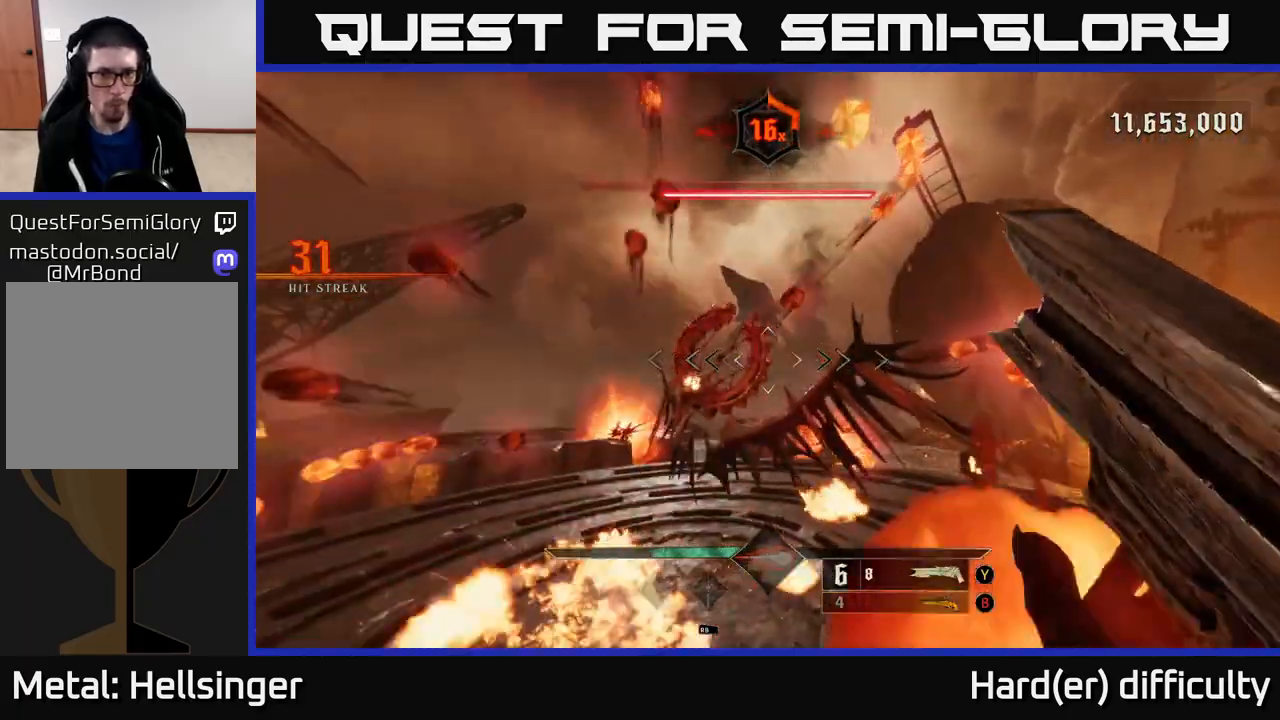
{"buttons": [], "left_stick": "right", "right_stick": "left", "events": [[117, "left_stick", "up-right"], [117, "right_stick", "left"], [167, "left_stick", "right"], [217, "right_stick", "center"], [267, "L2", "down"], [267, "R2", "down"], [367, "R2", "up"], [367, "right_stick", "left"], [383, "L2", "up"]]}
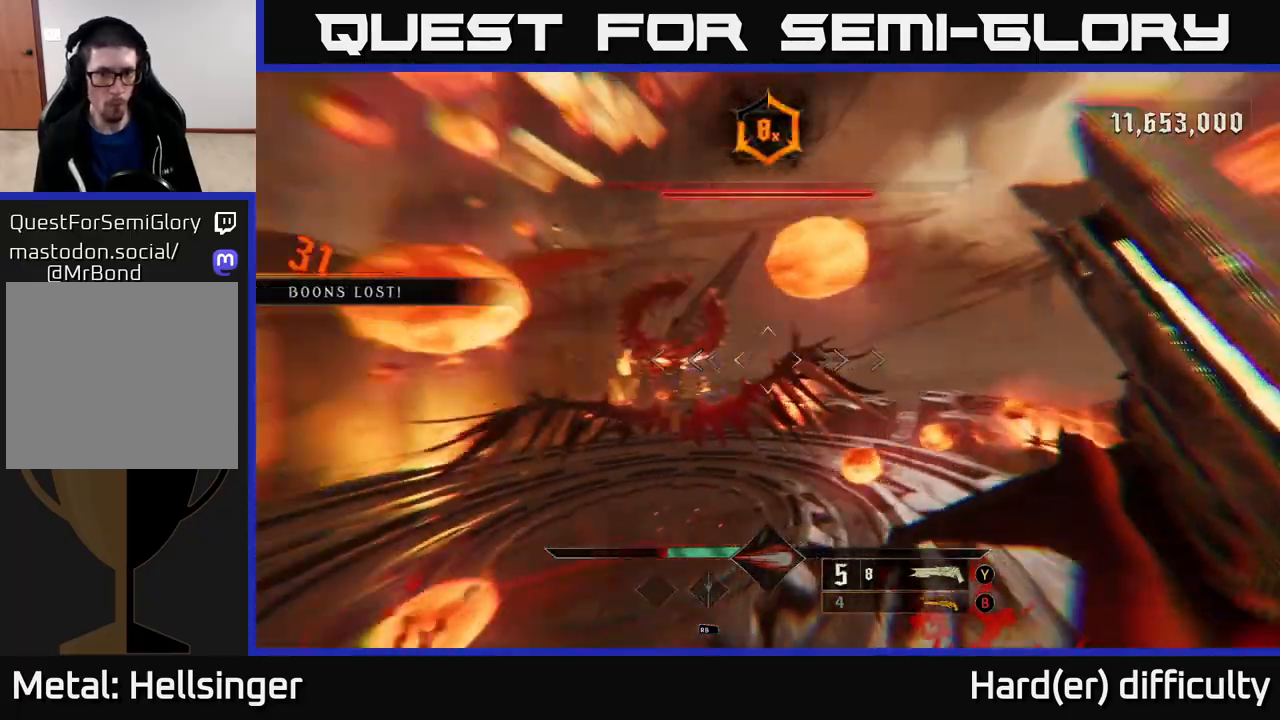
{"buttons": [], "left_stick": "up-right", "right_stick": "left", "events": [[50, "left_stick", "up-right"], [183, "right_stick", "center"], [350, "right_stick", "left"]]}
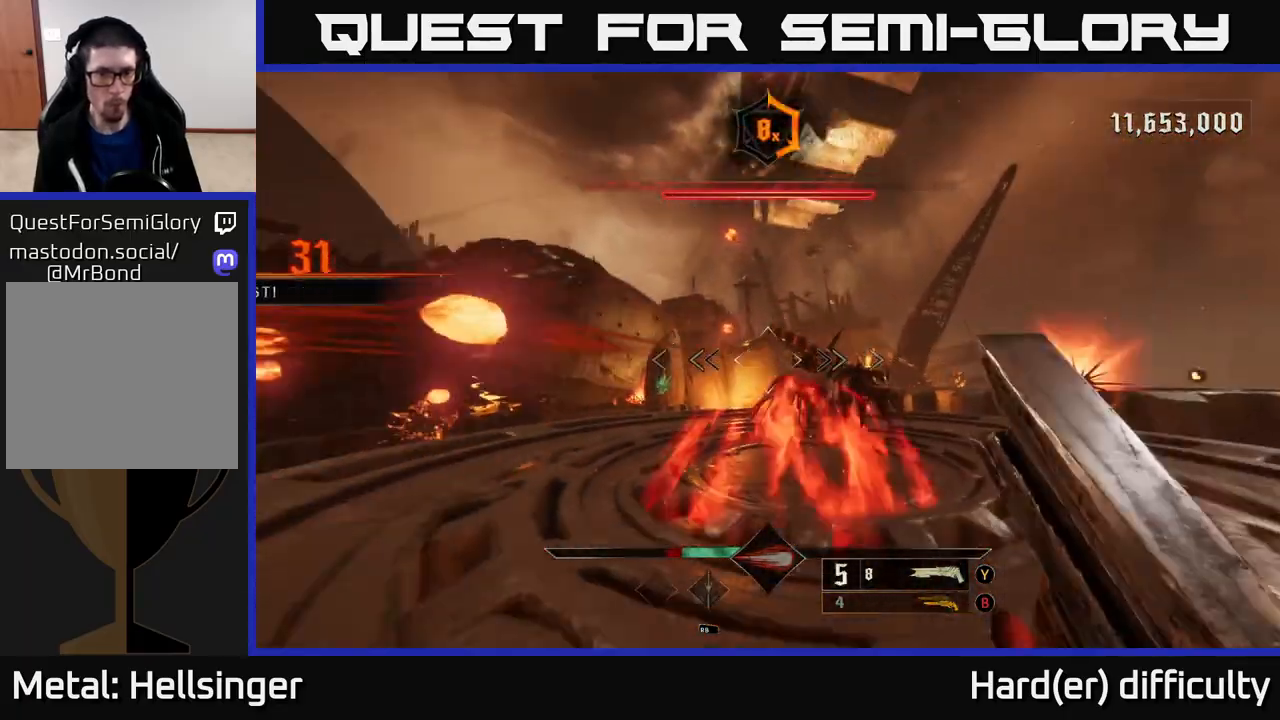
{"buttons": [], "left_stick": "up-right", "right_stick": "center", "events": [[17, "right_stick", "center"], [133, "right_stick", "left"], [167, "left_stick", "right"], [183, "R2", "down"], [200, "L2", "down"], [217, "right_stick", "center"], [233, "R2", "up"], [317, "L2", "up"], [367, "left_stick", "up-right"]]}
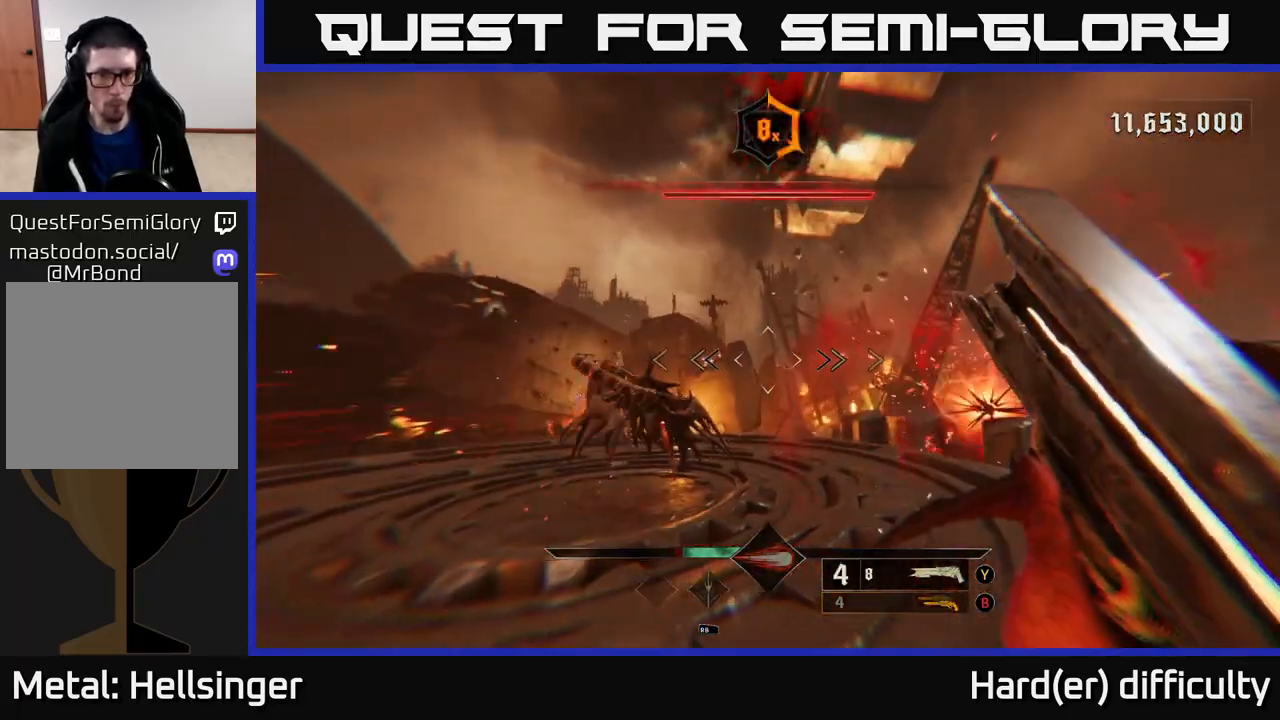
{"buttons": [], "left_stick": "up", "right_stick": "center", "events": [[117, "A", "down"], [200, "left_stick", "up"], [300, "X", "down"], [300, "left_stick", "up-left"], [367, "X", "up"], [383, "A", "up"], [400, "left_stick", "up"]]}
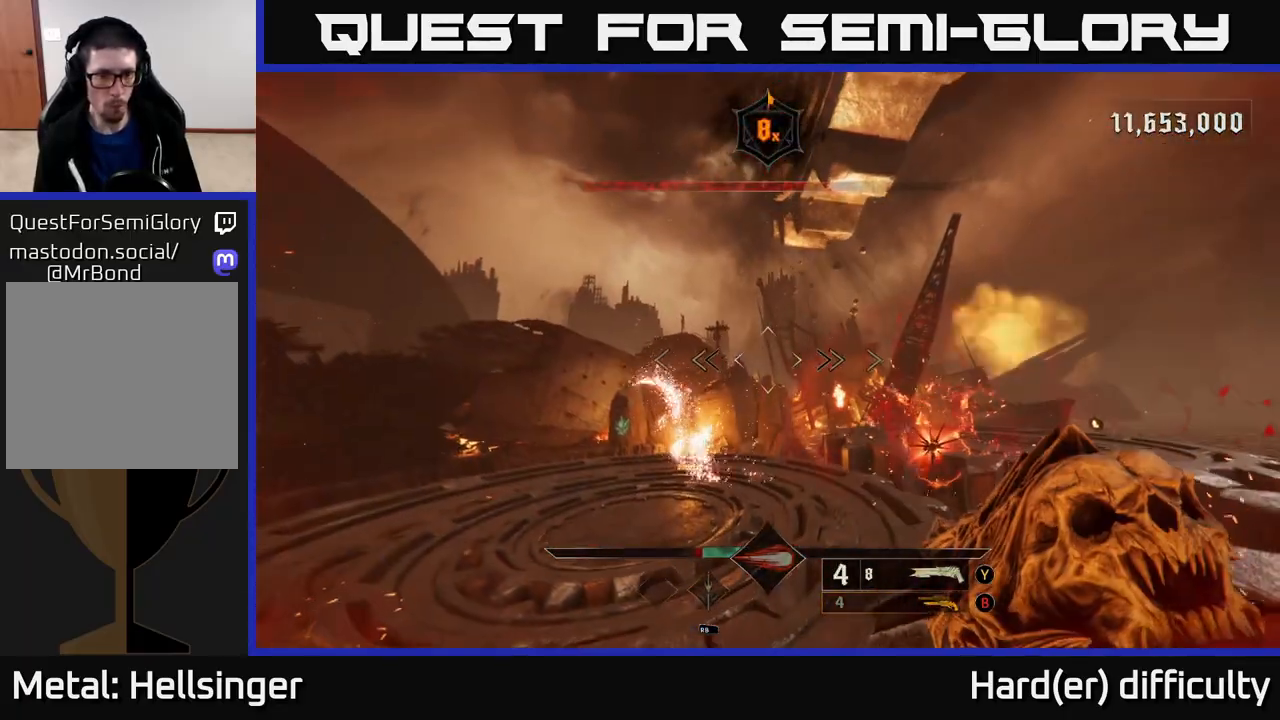
{"buttons": [], "left_stick": "up", "right_stick": "center", "events": [[100, "right_stick", "left"], [183, "L2", "down"], [233, "right_stick", "center"], [333, "L2", "up"]]}
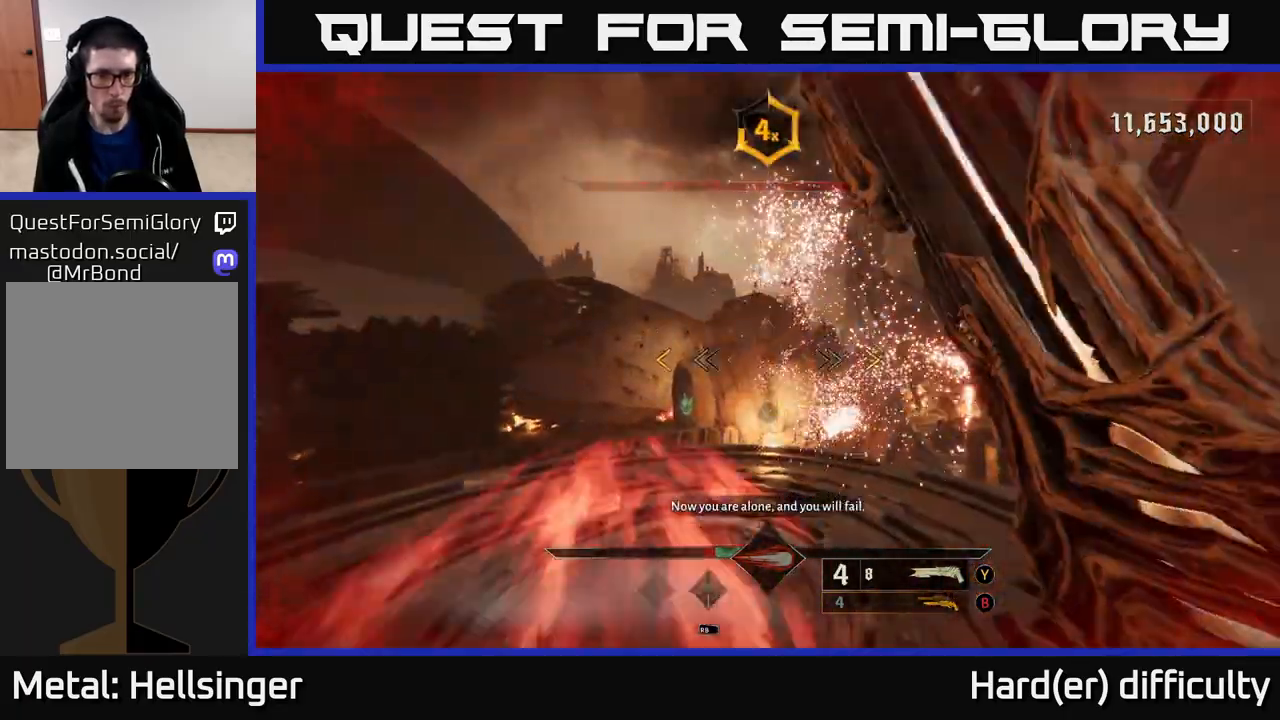
{"buttons": [], "left_stick": "up", "right_stick": "center", "events": [[50, "left_stick", "up-left"], [150, "A", "down"], [300, "A", "up"], [350, "left_stick", "up"]]}
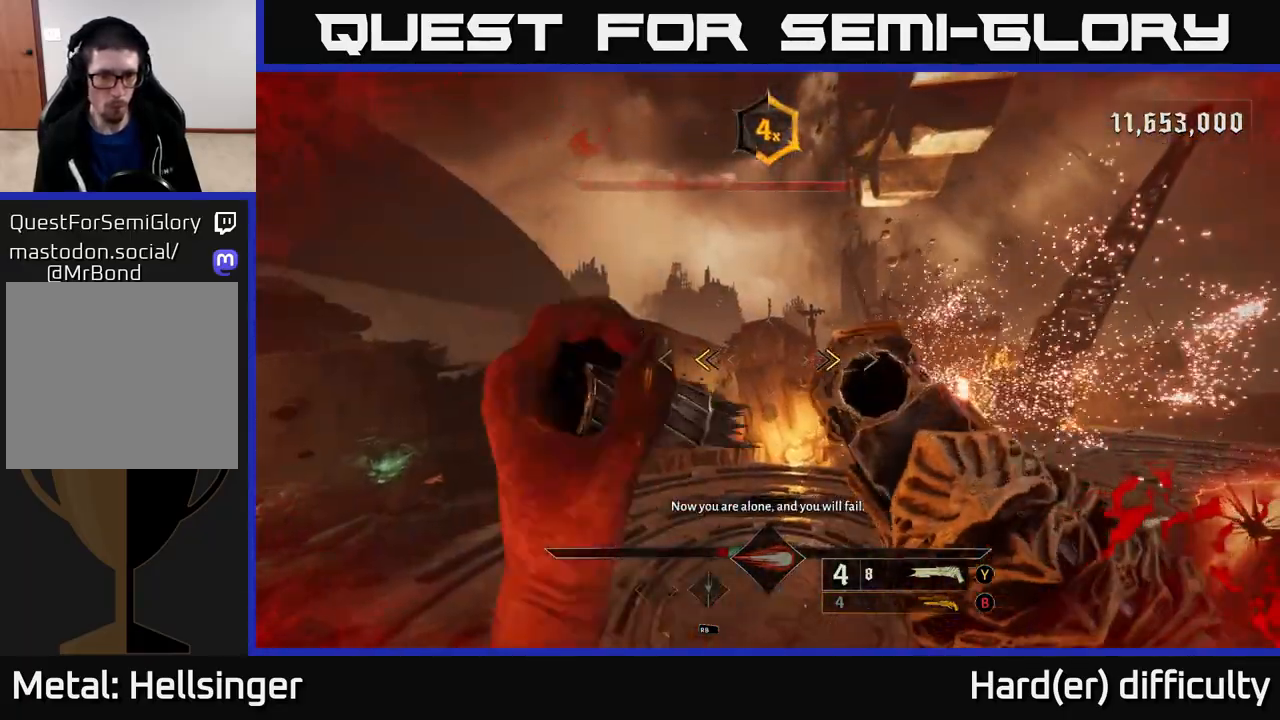
{"buttons": [], "left_stick": "up-left", "right_stick": "down-left", "events": [[133, "X", "down"], [150, "L2", "down"], [217, "X", "up"], [283, "L2", "up"], [333, "left_stick", "up-left"], [350, "right_stick", "down-left"]]}
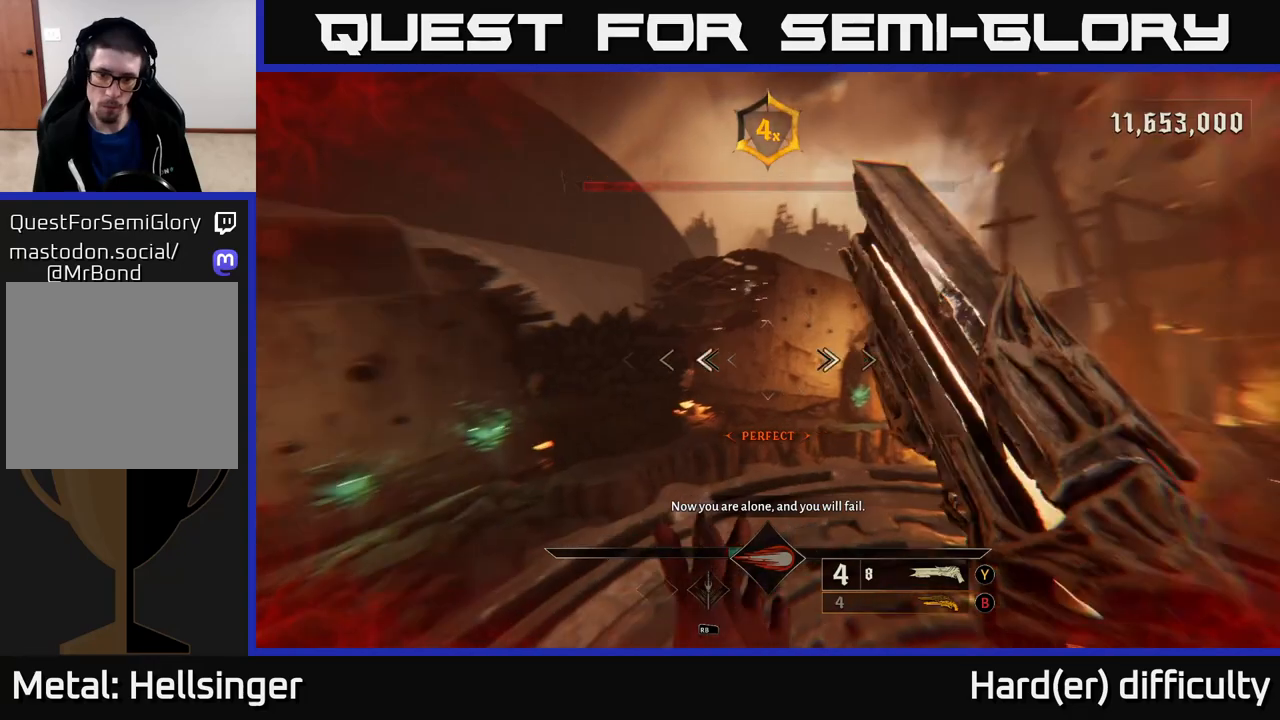
{"buttons": [], "left_stick": "up", "right_stick": "up-left", "events": [[17, "right_stick", "left"], [83, "left_stick", "up"], [217, "right_stick", "center"], [450, "right_stick", "left"], [500, "right_stick", "up-left"]]}
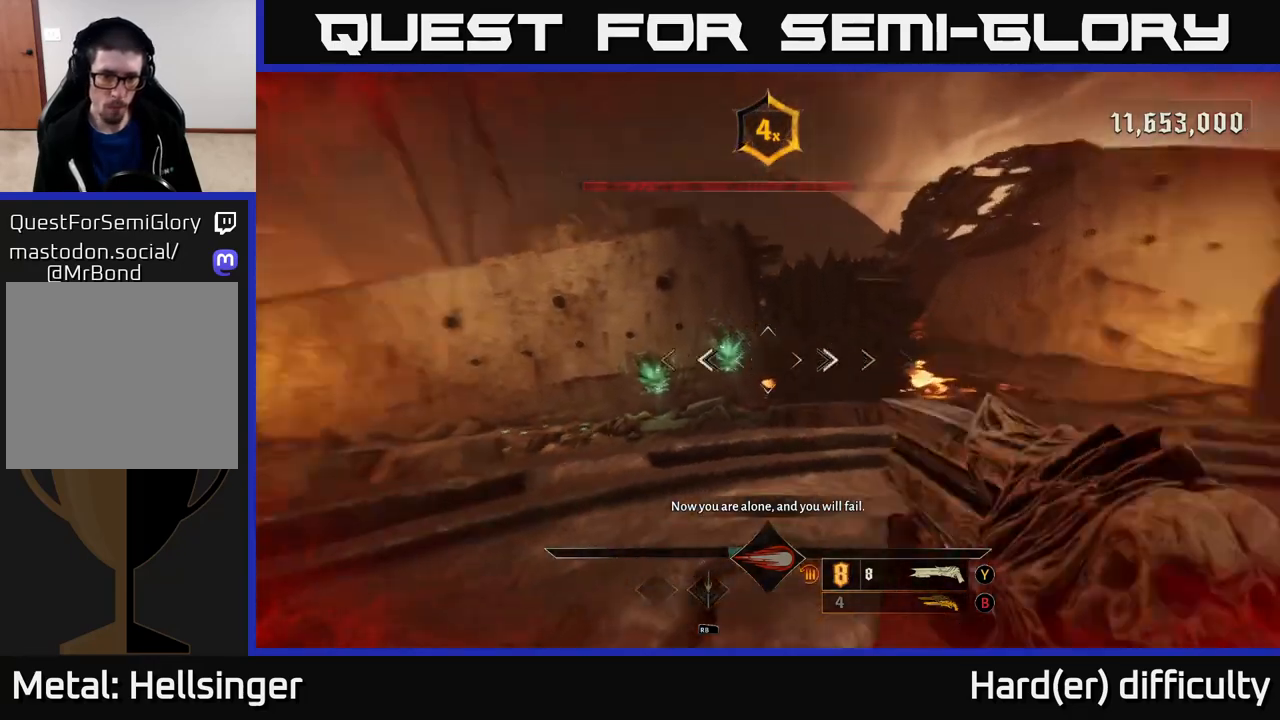
{"buttons": [], "left_stick": "up", "right_stick": "center", "events": [[83, "R2", "down"], [117, "right_stick", "center"], [167, "R2", "up"]]}
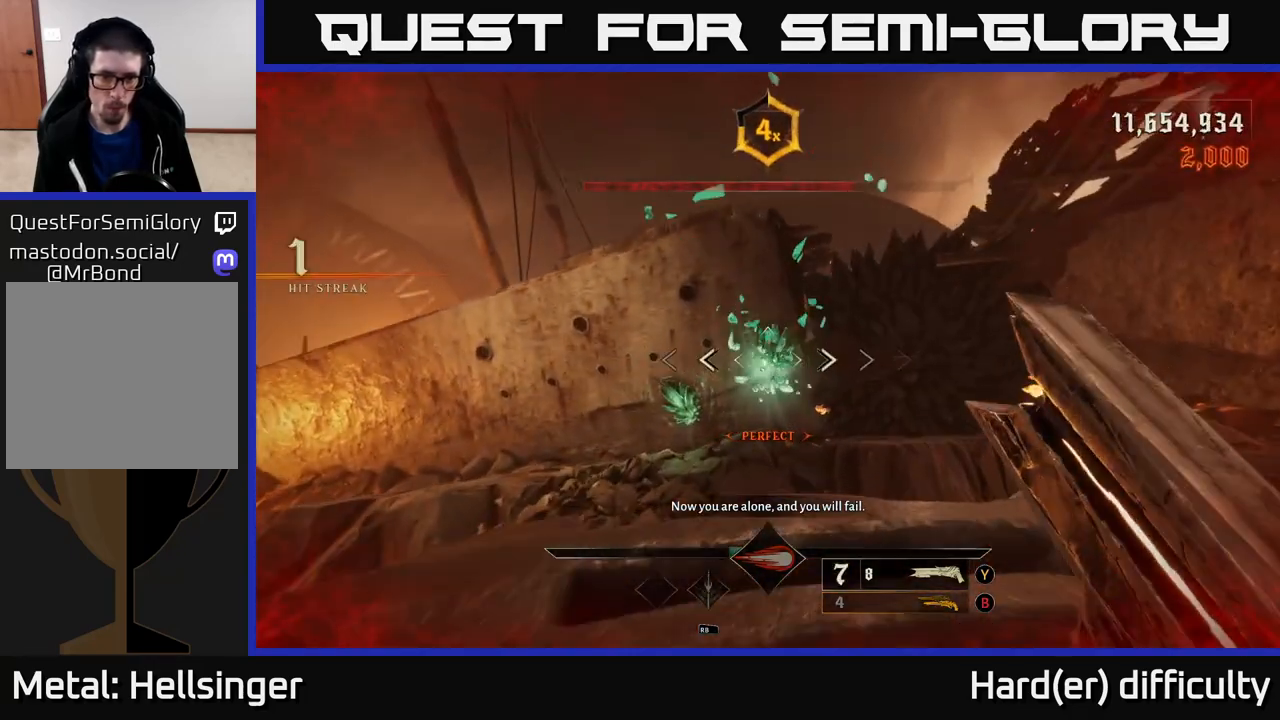
{"buttons": [], "left_stick": "up-left", "right_stick": "right", "events": [[17, "A", "down"], [33, "L2", "down"], [117, "A", "up"], [133, "L2", "up"], [300, "right_stick", "down"], [350, "left_stick", "up-left"], [483, "right_stick", "right"]]}
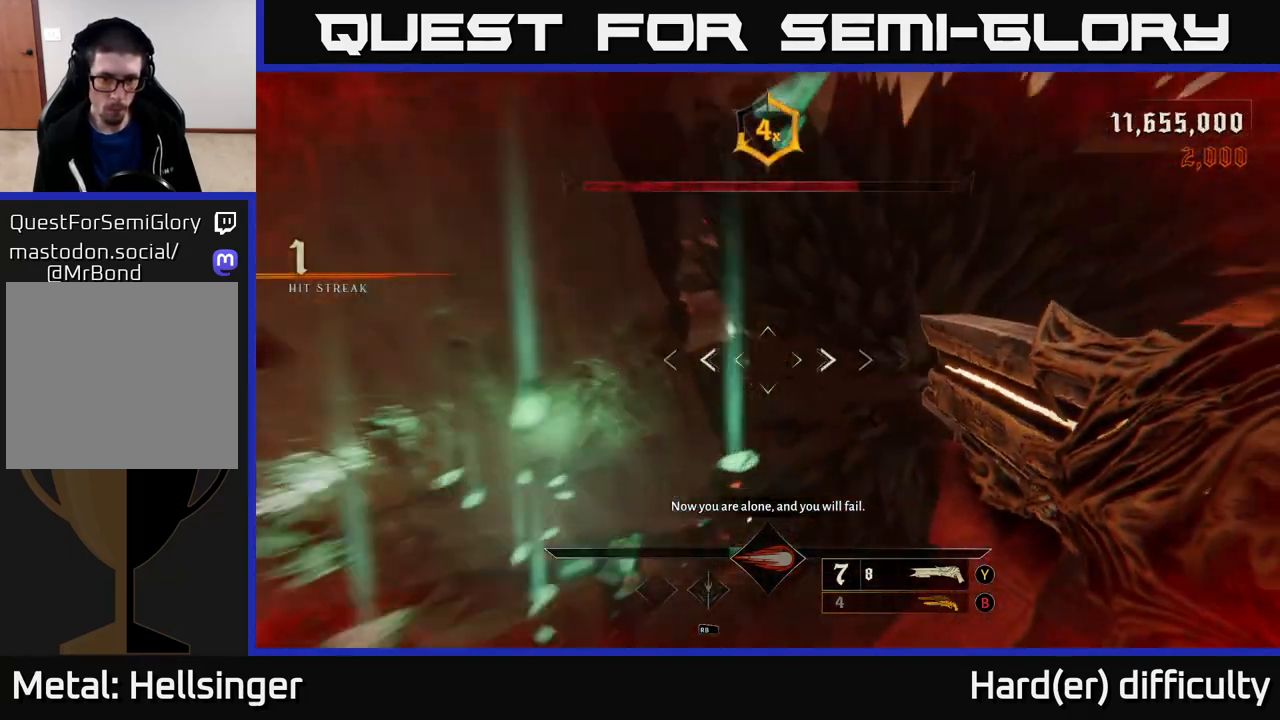
{"buttons": [], "left_stick": "right", "right_stick": "right", "events": [[117, "left_stick", "down-left"], [217, "left_stick", "down"], [350, "left_stick", "center"], [433, "left_stick", "right"]]}
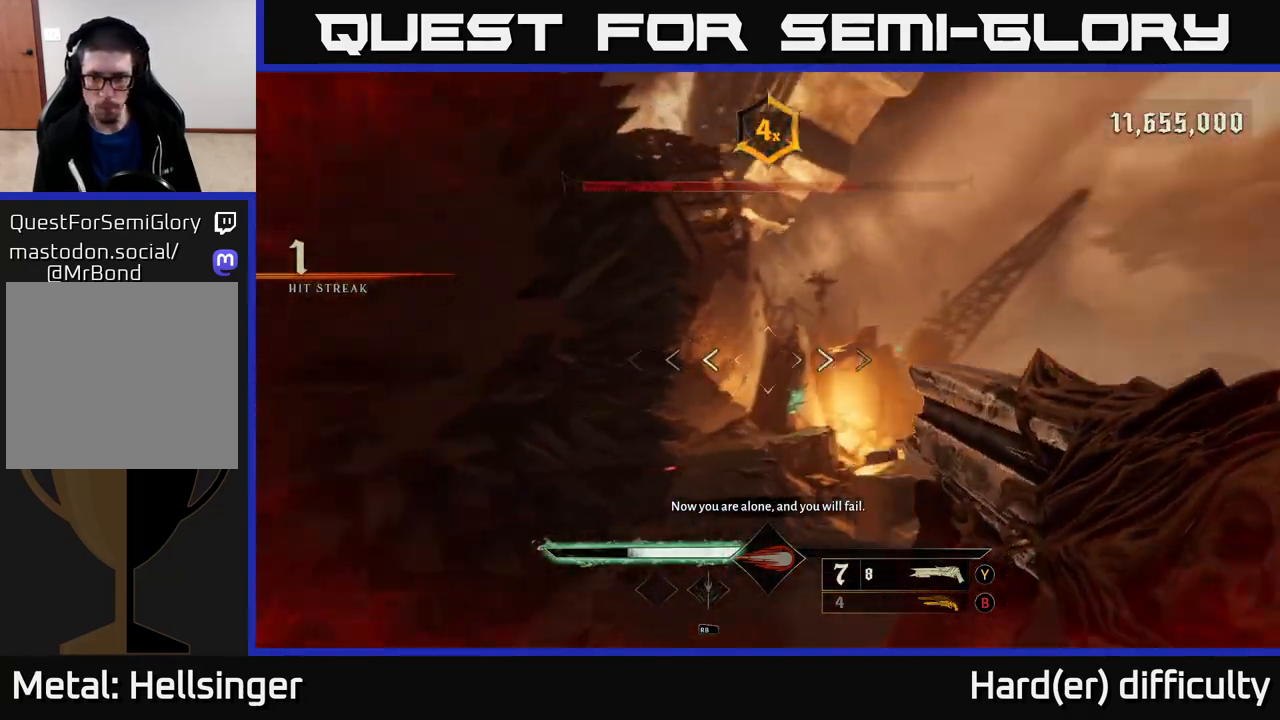
{"buttons": ["L2"], "left_stick": "up-right", "right_stick": "down-right", "events": [[117, "A", "down"], [150, "right_stick", "center"], [200, "left_stick", "up-right"], [250, "A", "up"], [383, "right_stick", "down-right"], [467, "L2", "down"]]}
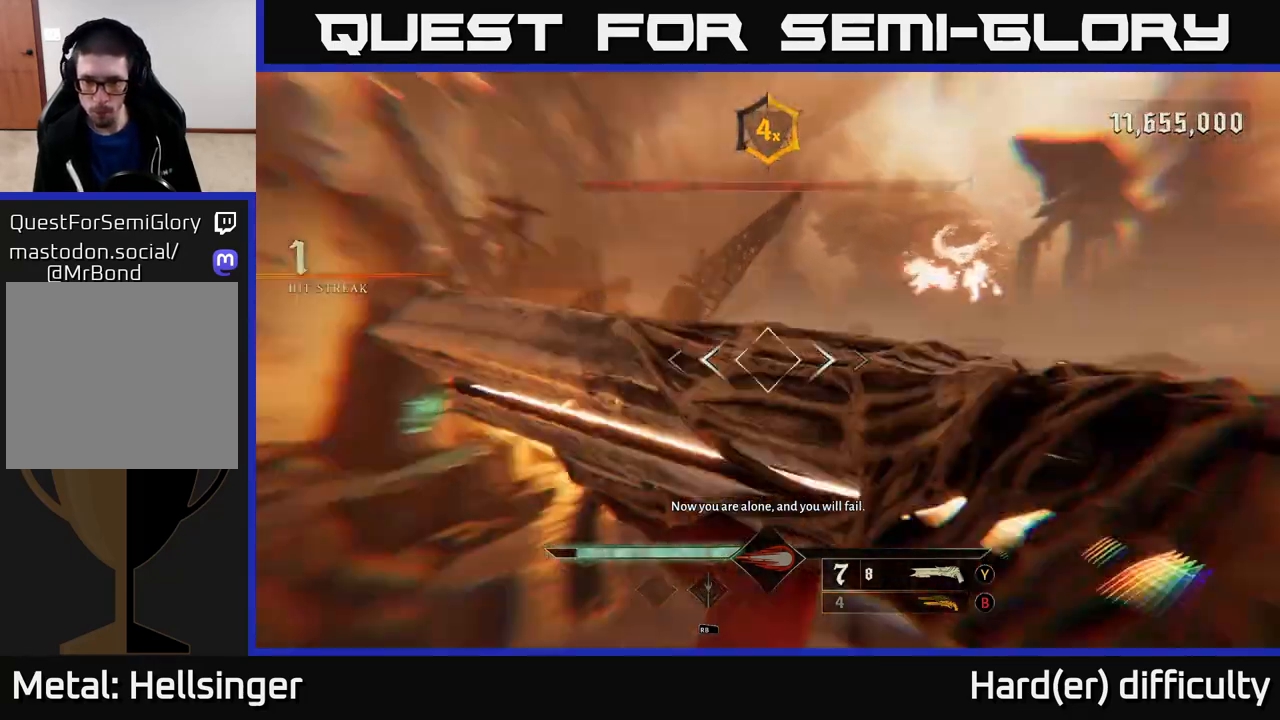
{"buttons": [], "left_stick": "up", "right_stick": "center", "events": [[33, "left_stick", "up"], [50, "right_stick", "right"], [83, "L2", "up"], [150, "left_stick", "up-left"], [183, "right_stick", "center"], [467, "left_stick", "up"]]}
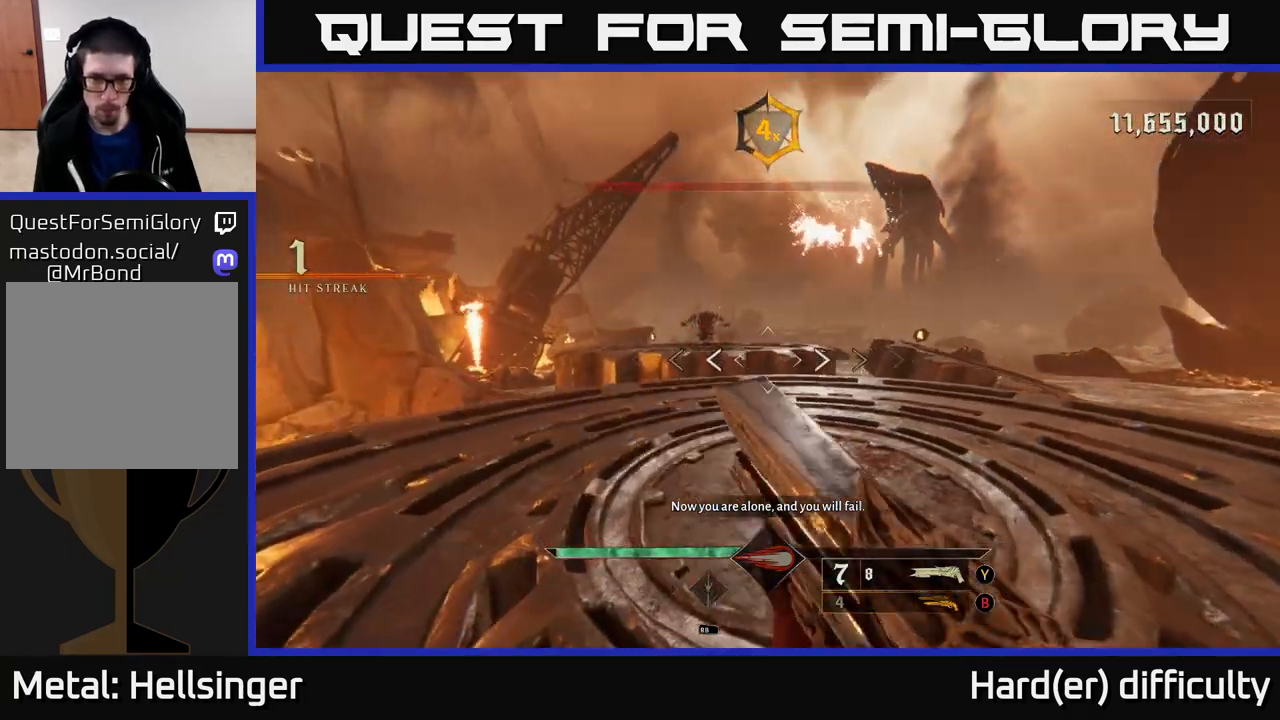
{"buttons": [], "left_stick": "up-right", "right_stick": "center", "events": [[17, "right_stick", "up-left"], [117, "right_stick", "center"], [167, "left_stick", "up-right"]]}
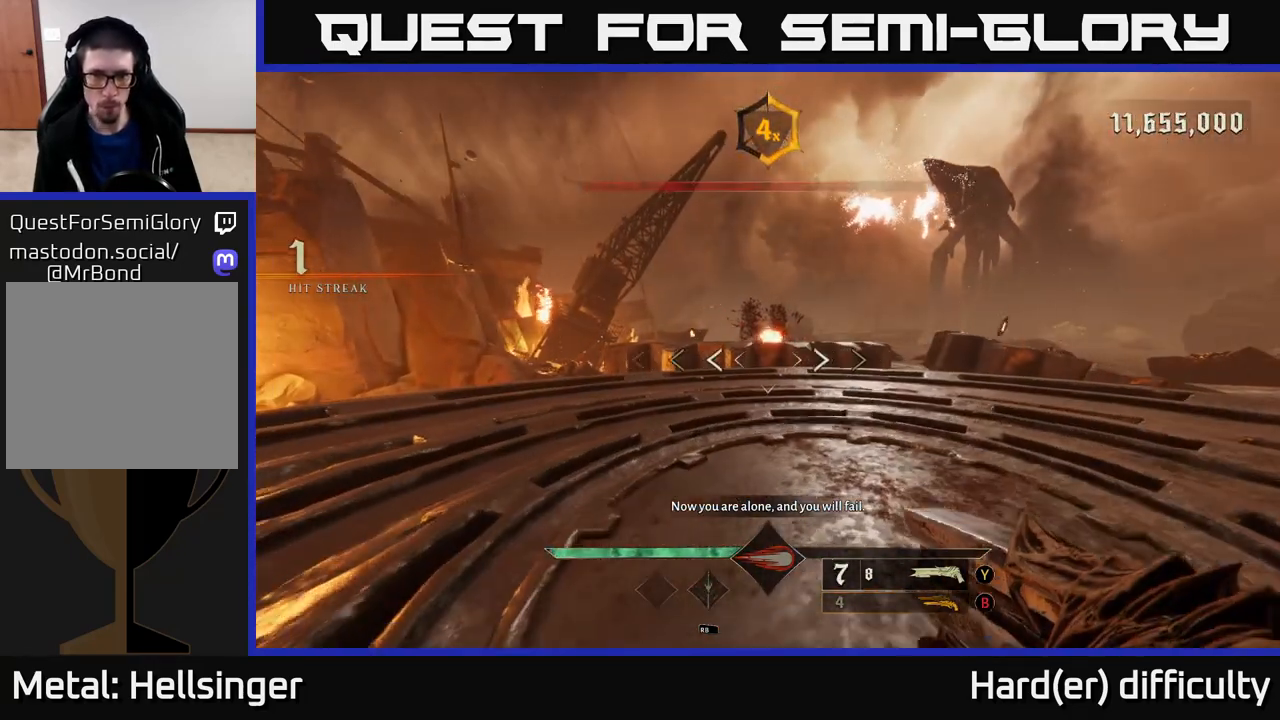
{"buttons": ["B"], "left_stick": "up-right", "right_stick": "center", "events": [[67, "Y", "down"], [133, "Y", "up"], [500, "B", "down"]]}
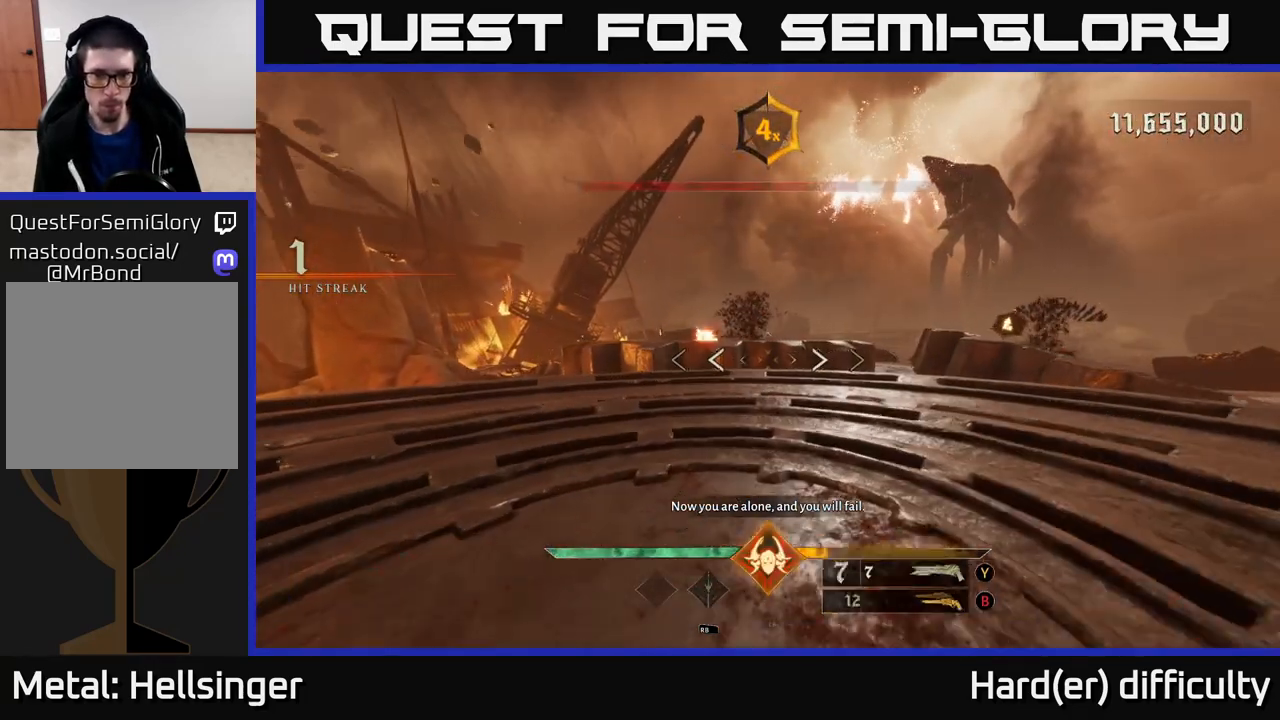
{"buttons": [], "left_stick": "up", "right_stick": "down", "events": [[17, "left_stick", "up"], [117, "B", "up"], [433, "right_stick", "down"]]}
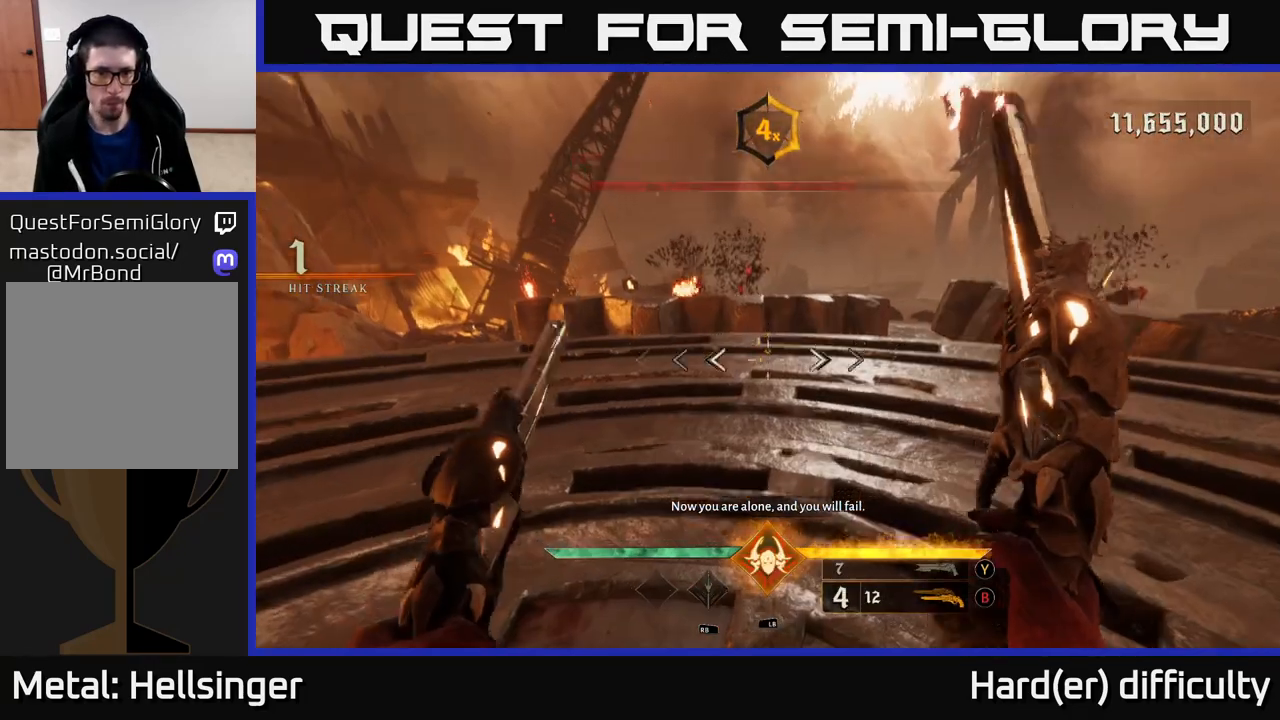
{"buttons": [], "left_stick": "right", "right_stick": "up-right", "events": [[117, "right_stick", "center"], [167, "left_stick", "right"], [233, "left_stick", "down-right"], [383, "L1", "down"], [400, "left_stick", "right"], [417, "right_stick", "up-right"], [500, "L1", "up"]]}
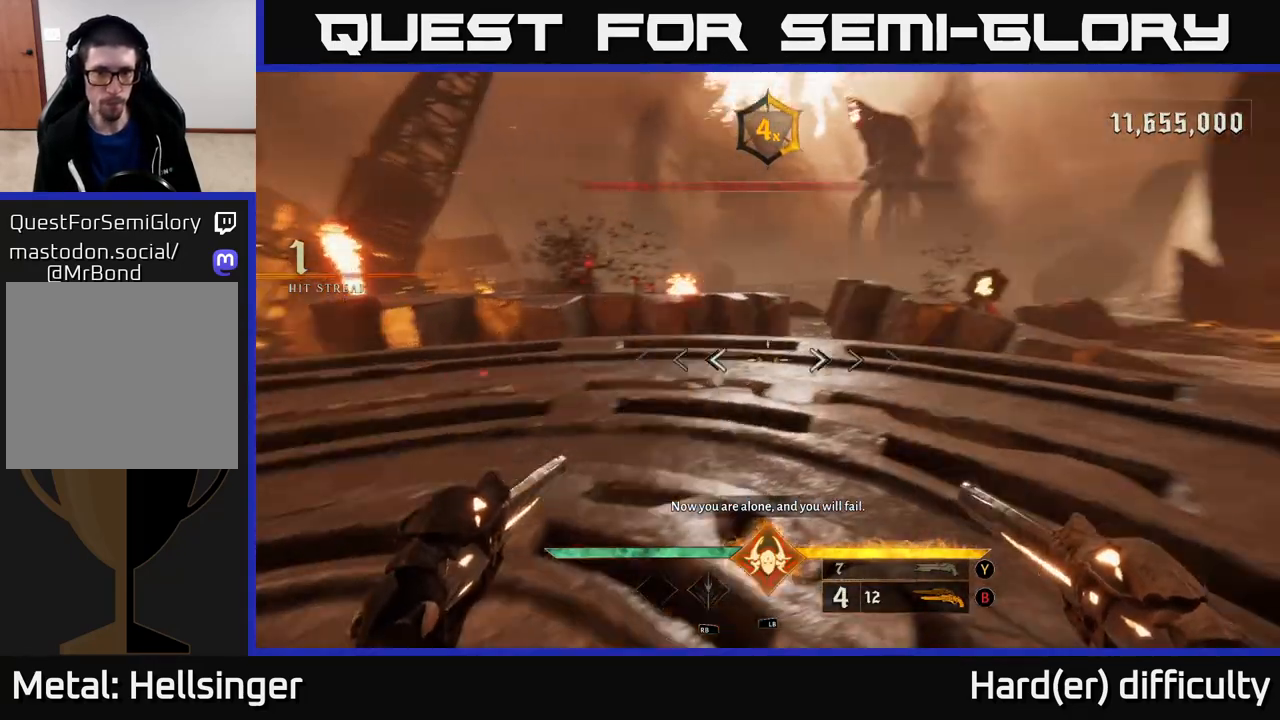
{"buttons": [], "left_stick": "down-right", "right_stick": "center", "events": [[17, "left_stick", "up-right"], [100, "right_stick", "center"], [433, "left_stick", "down-right"]]}
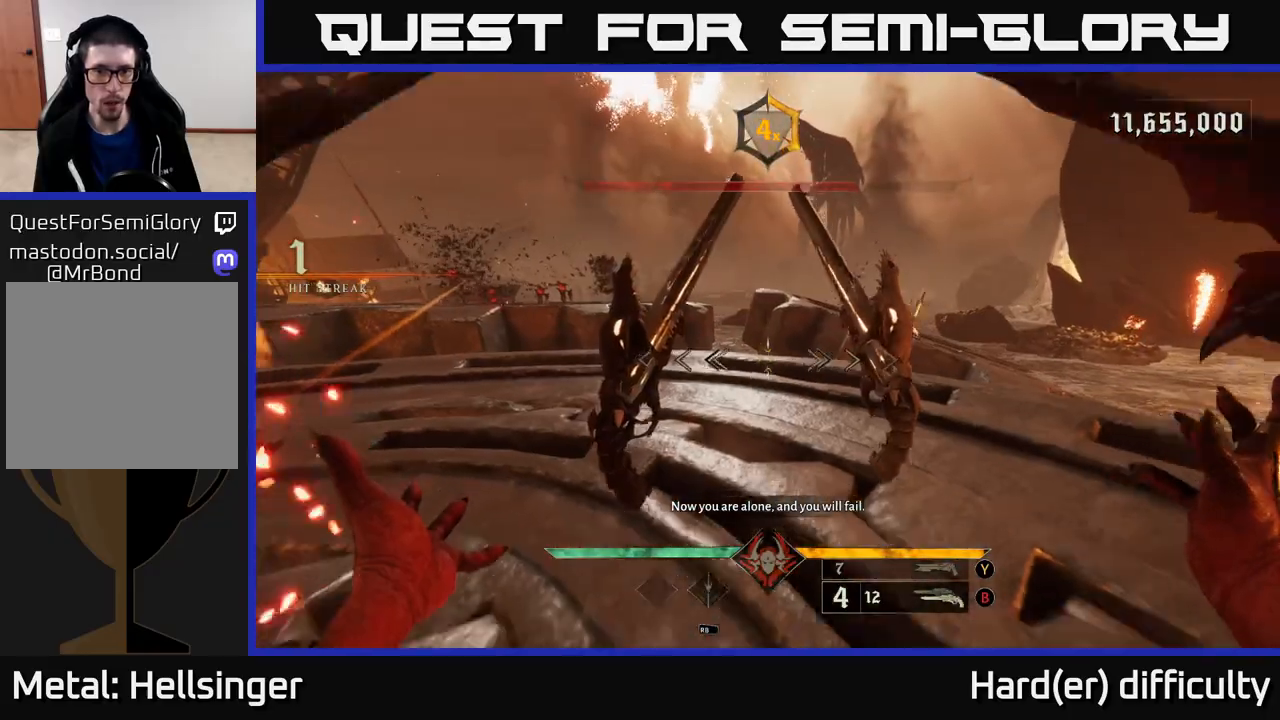
{"buttons": [], "left_stick": "down-right", "right_stick": "center", "events": []}
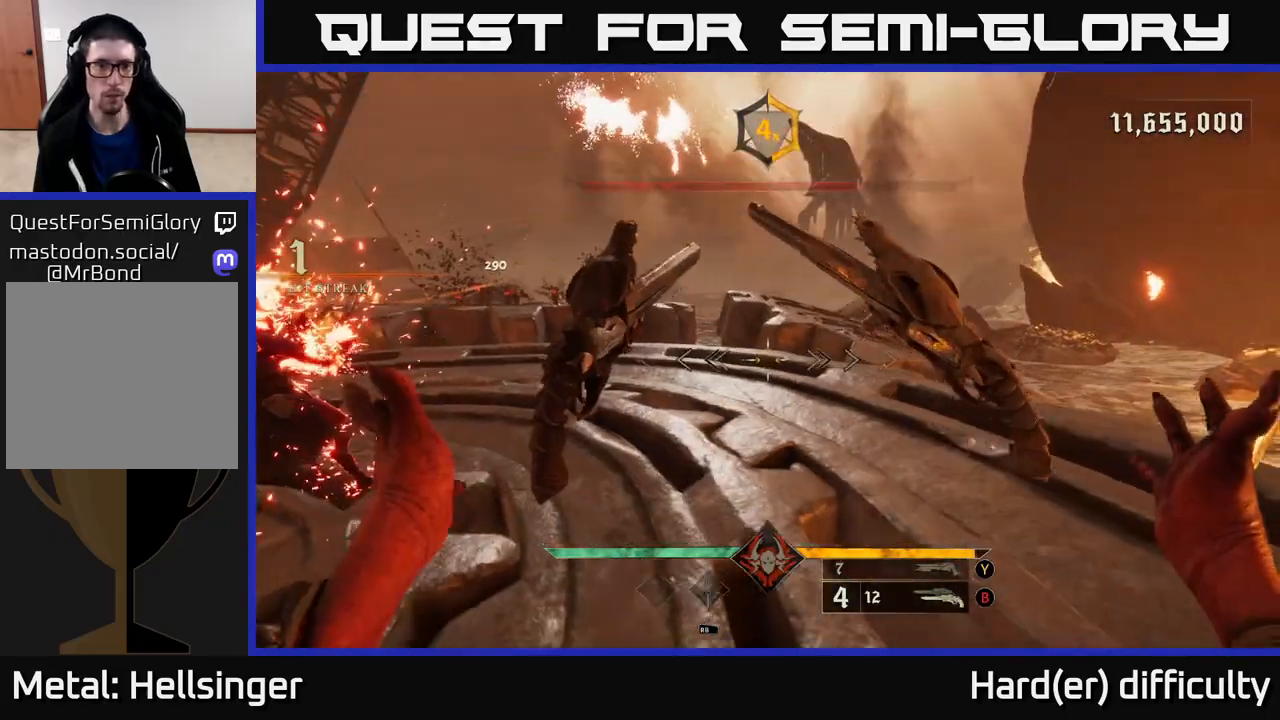
{"buttons": [], "left_stick": "up", "right_stick": "center", "events": [[67, "left_stick", "down-left"], [133, "left_stick", "left"], [383, "Y", "down"], [450, "left_stick", "up"], [467, "Y", "up"]]}
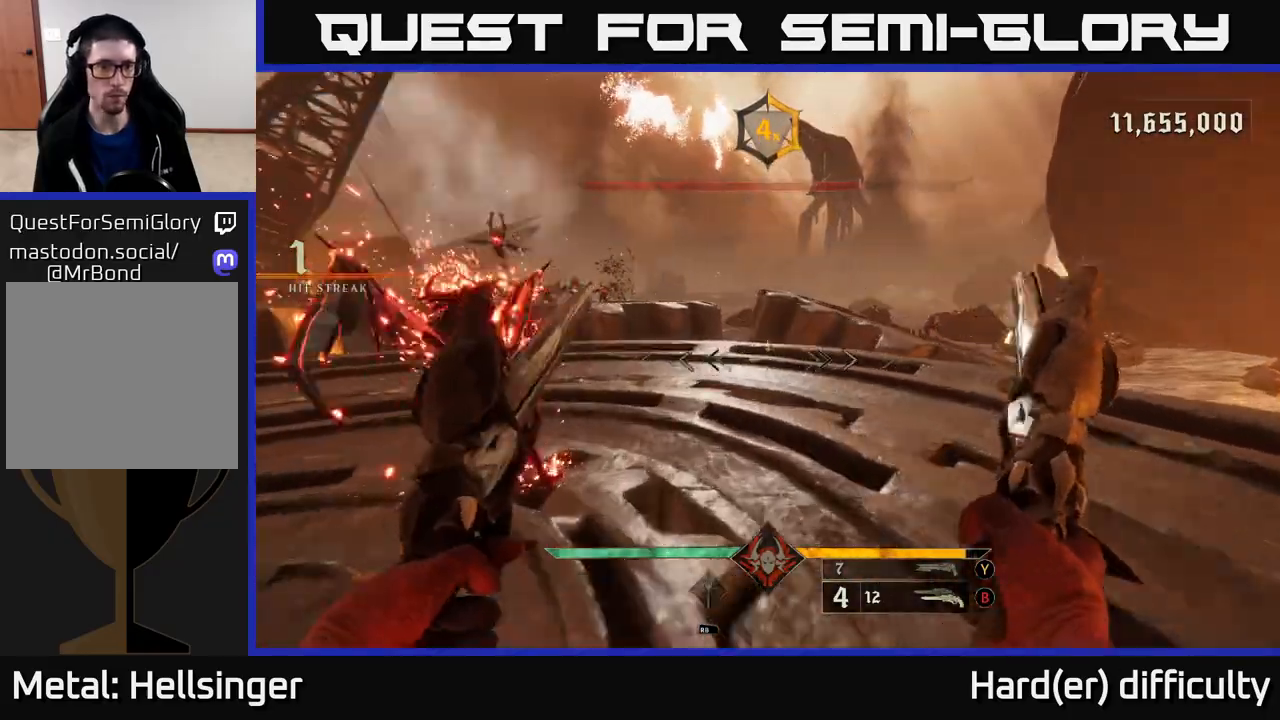
{"buttons": [], "left_stick": "up", "right_stick": "center", "events": [[300, "right_stick", "up-left"], [433, "right_stick", "center"]]}
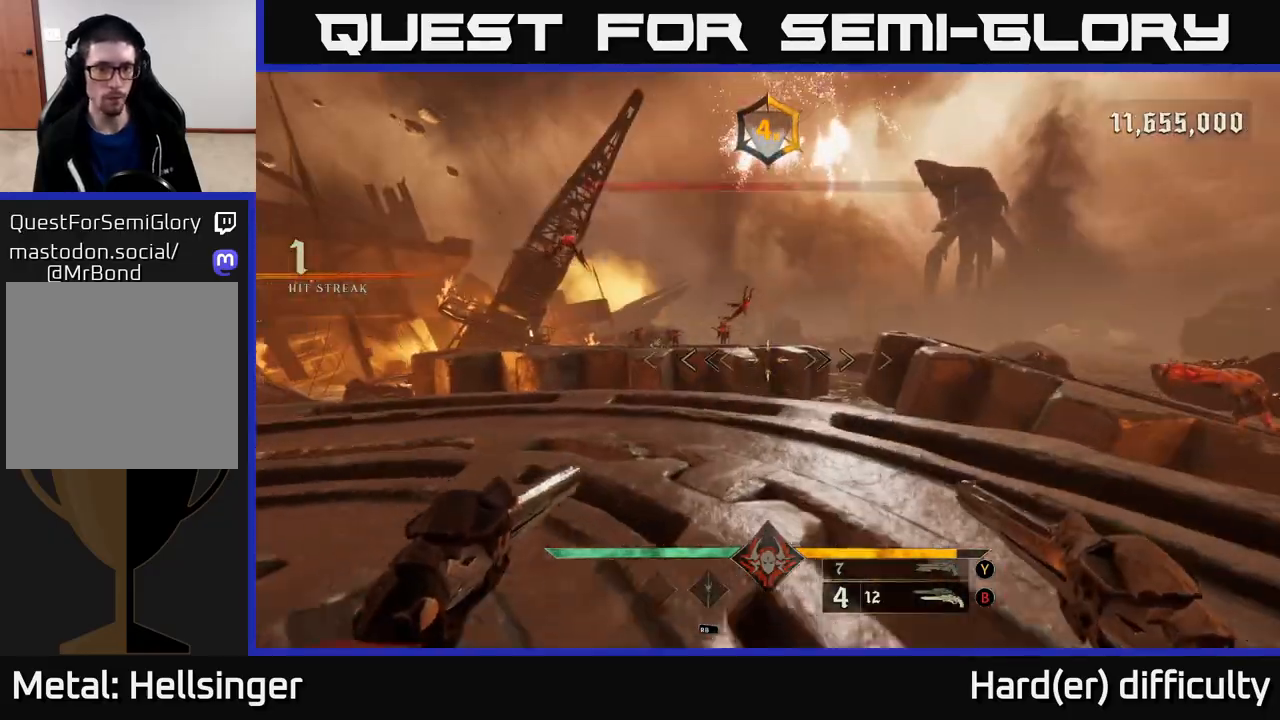
{"buttons": [], "left_stick": "up-right", "right_stick": "center", "events": [[117, "right_stick", "up"], [233, "right_stick", "center"], [250, "R2", "down"], [300, "left_stick", "right"], [333, "R2", "up"], [450, "left_stick", "up-right"]]}
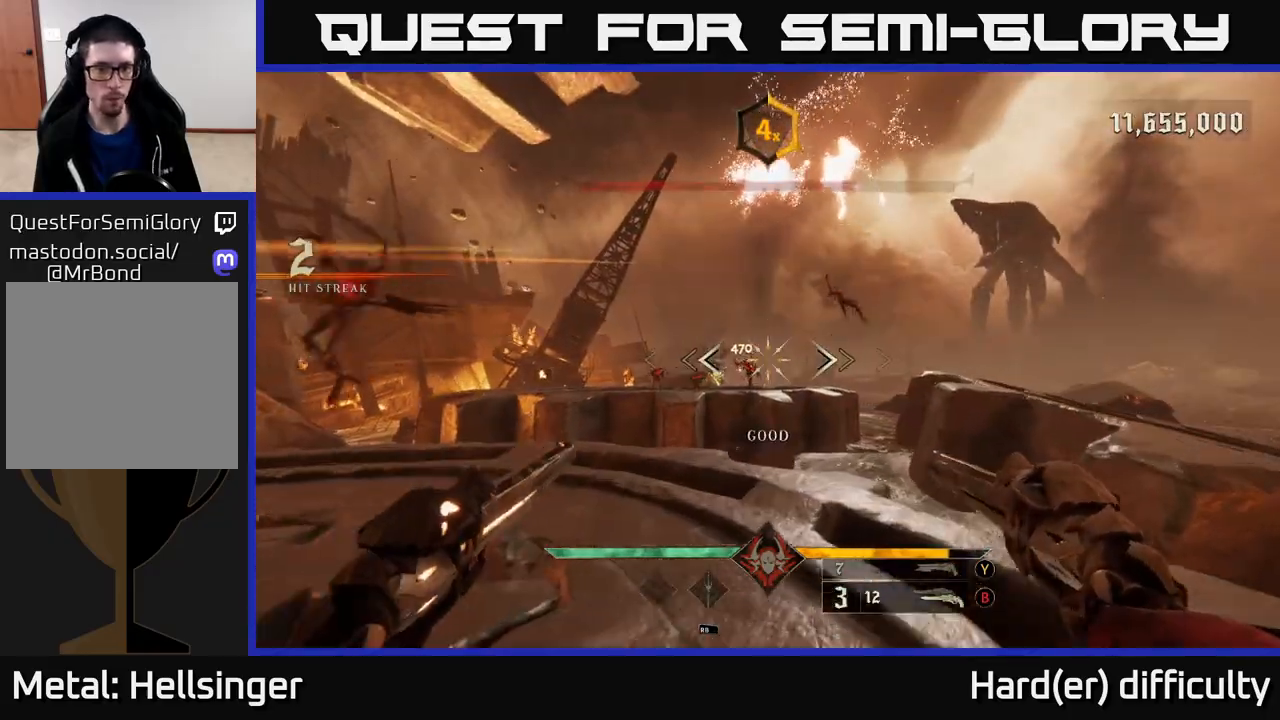
{"buttons": [], "left_stick": "up", "right_stick": "right", "events": [[17, "left_stick", "up"], [17, "right_stick", "down-left"], [200, "right_stick", "center"], [233, "R2", "down"], [267, "left_stick", "up-right"], [317, "R2", "up"], [483, "left_stick", "up"], [500, "right_stick", "right"]]}
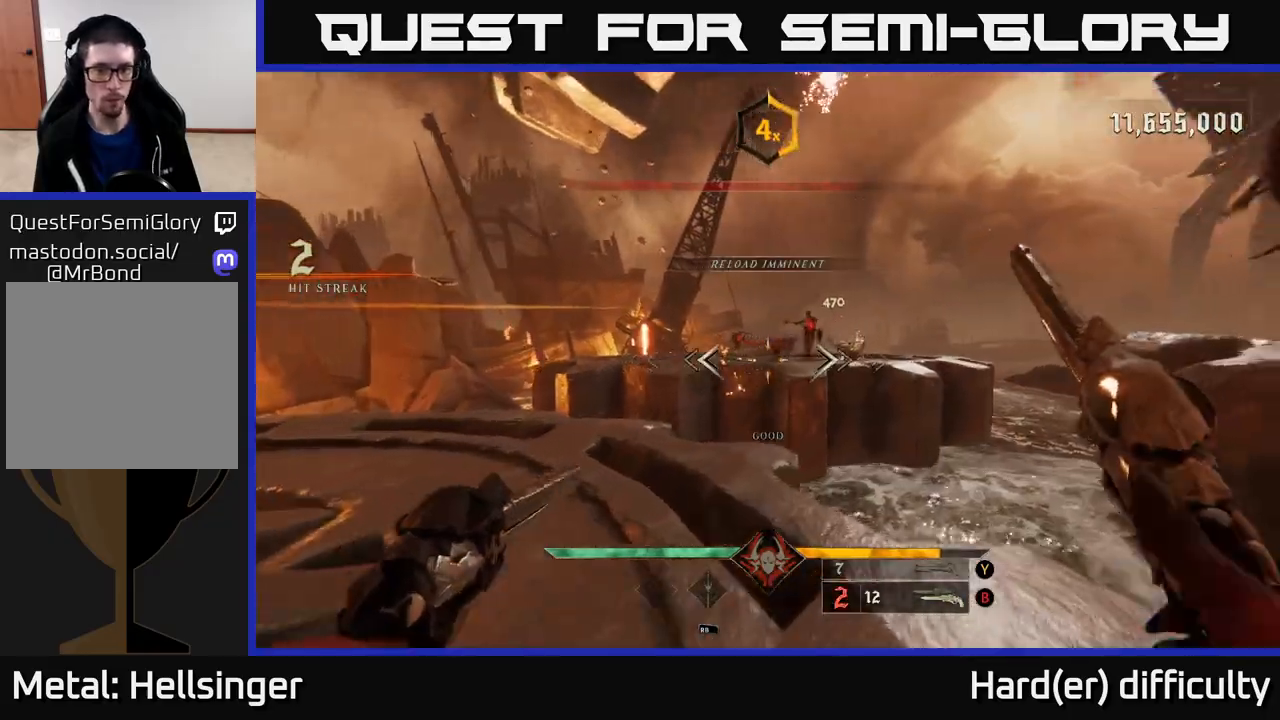
{"buttons": [], "left_stick": "up-left", "right_stick": "up-right", "events": [[83, "right_stick", "center"], [217, "R2", "down"], [283, "left_stick", "up-left"], [300, "R2", "up"], [450, "right_stick", "up-right"]]}
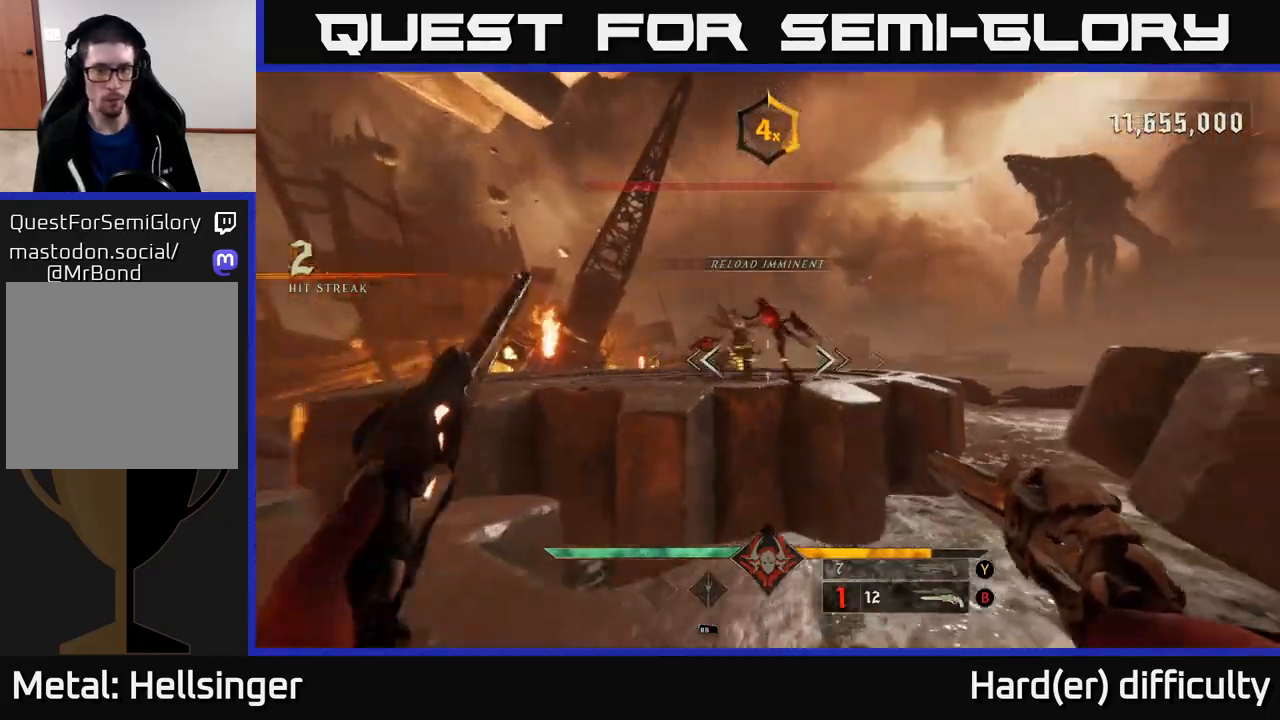
{"buttons": ["A"], "left_stick": "up-left", "right_stick": "center", "events": [[67, "right_stick", "center"], [200, "R2", "down"], [317, "R2", "up"], [417, "A", "down"]]}
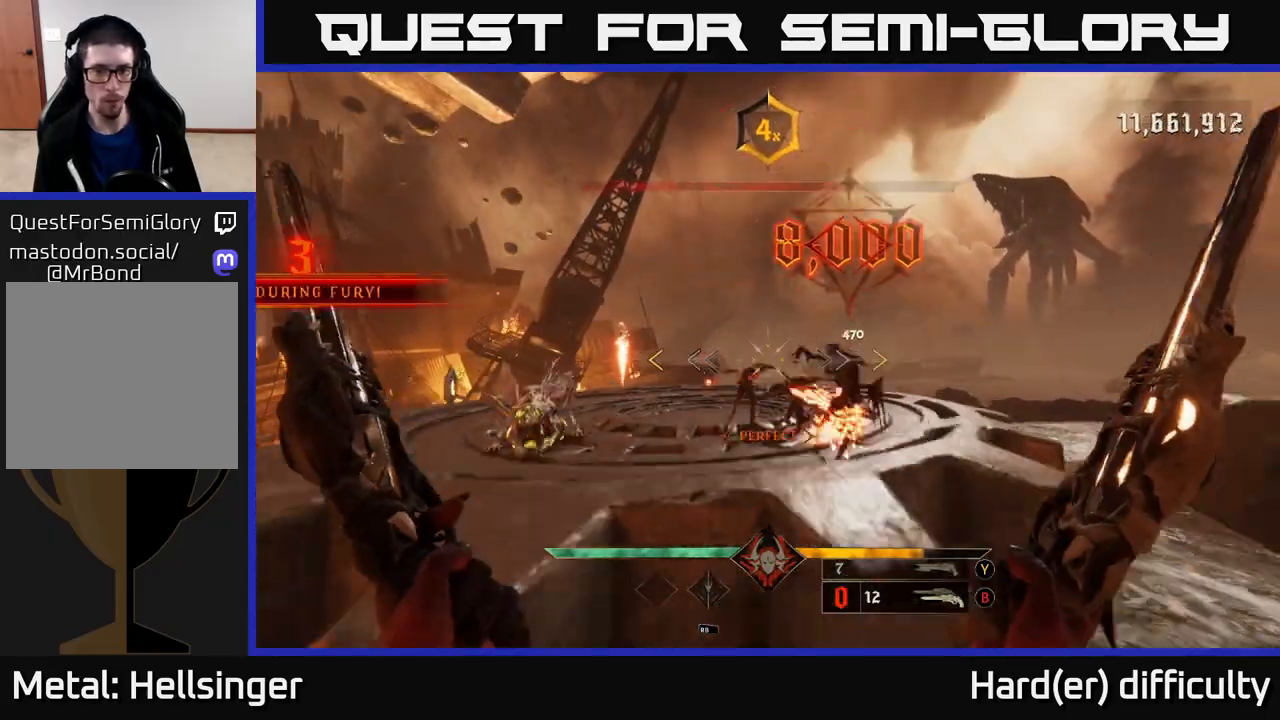
{"buttons": [], "left_stick": "up", "right_stick": "up-right", "events": [[33, "A", "up"], [50, "left_stick", "up"], [167, "right_stick", "down"], [250, "R2", "down"], [267, "L2", "down"], [317, "right_stick", "left"], [367, "R2", "up"], [383, "L2", "up"], [500, "right_stick", "up-right"]]}